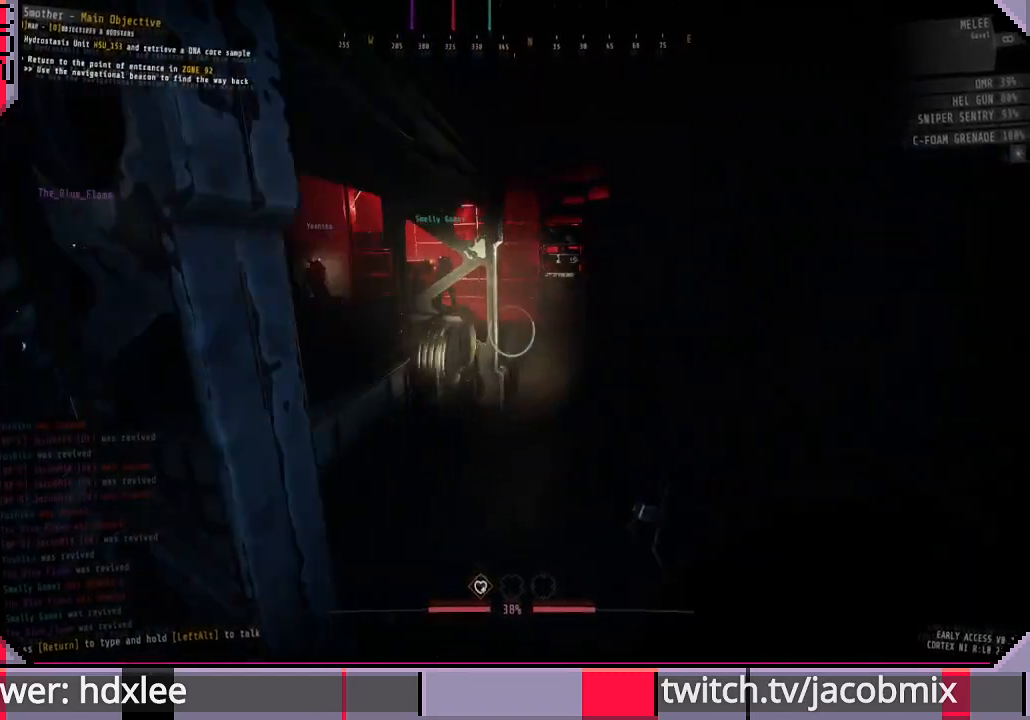
Gameplay with keyboard and mouse; each line is a JSON object with the keys and mouse buttons held at the frame after it. "events" lists presses ("down") and releases ("up") of "a", "c", "ctrl", "d", "e", "f", "q", "r", "s", "shift", "space", "t", "tab", "w", "x", "z", "mouse_wheel", "mouse_right", "mouse_mb4" and "mouse_mb5" between this image and that frame as [ms after this image, input, new state], when the widget could be followed in between. "mouse_wheel", "mouse_right", "mouse_mb4", "mouse_mb5" = the "wheel", "right", "mb4", "mb5" buttons of the "mouse" list. No other keys are recorded. "wheel" means that the mouse wheel is clicked or scrolled. Mouse movement is not recorded. Not read: other_keys.
{"keys": ["shift", "w"], "mouse": [], "events": [[300, "d", "down"], [433, "d", "up"]]}
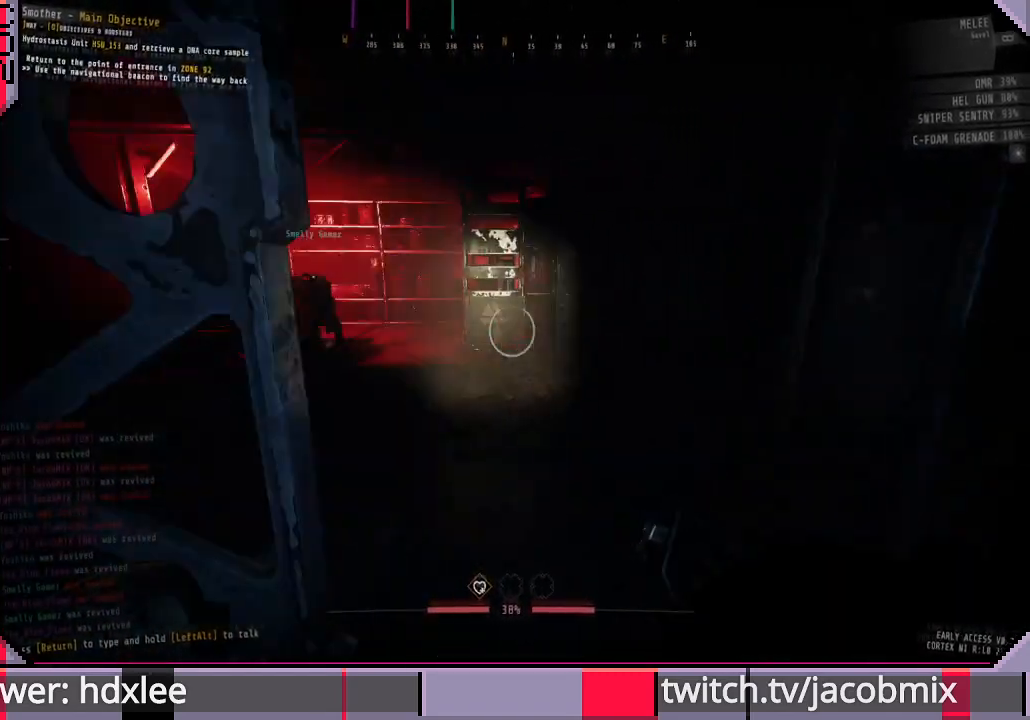
{"keys": ["shift", "w"], "mouse": [], "events": []}
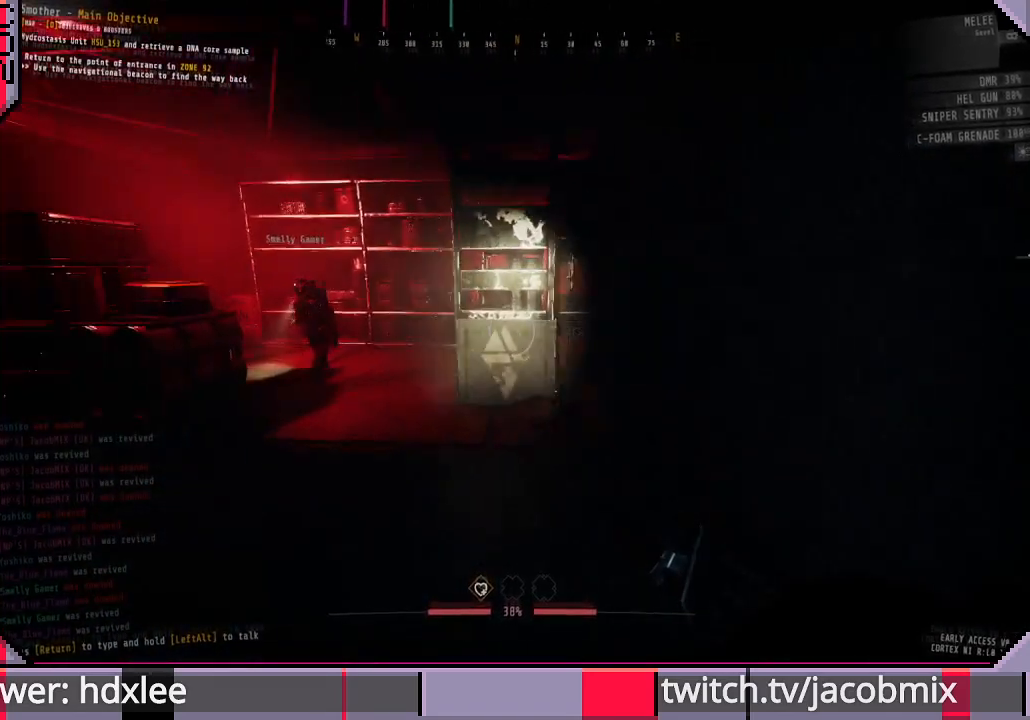
{"keys": ["shift", "w"], "mouse": ["right"], "events": [[300, "mouse_right", "down"]]}
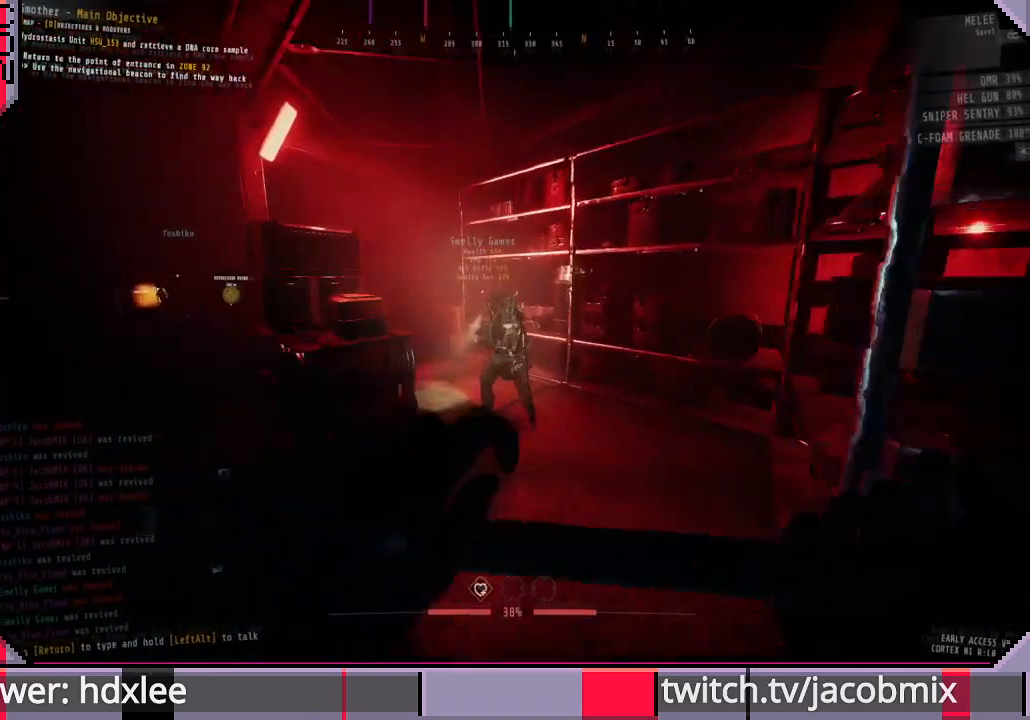
{"keys": ["d", "w"], "mouse": [], "events": [[33, "mouse_right", "up"], [267, "d", "down"], [433, "shift", "up"]]}
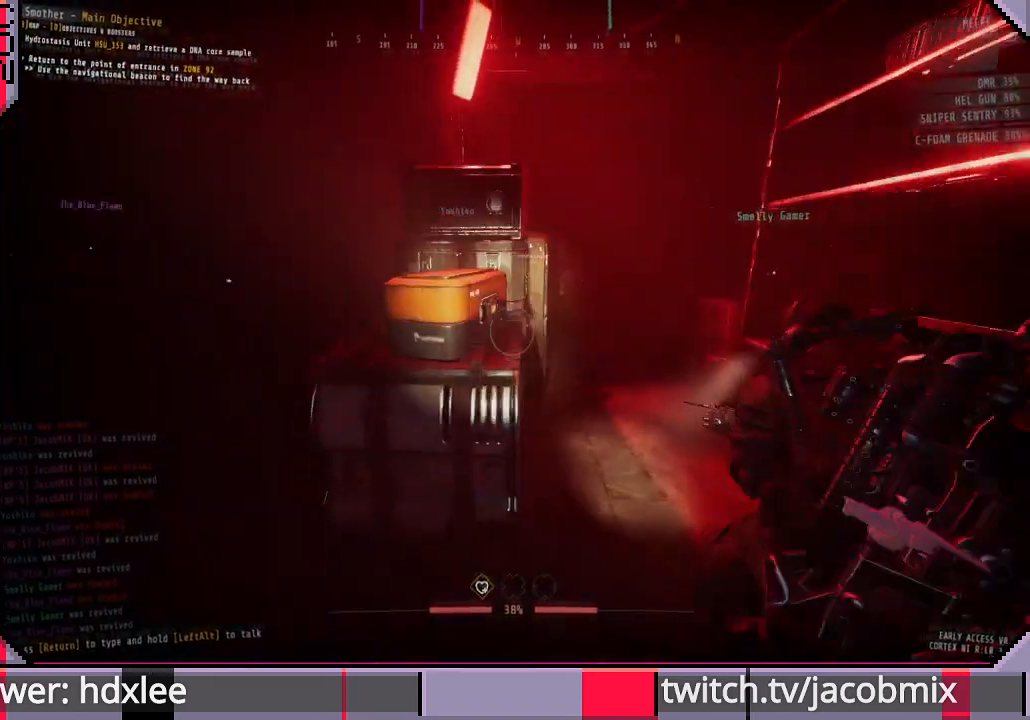
{"keys": [], "mouse": [], "events": [[33, "d", "up"], [33, "w", "up"]]}
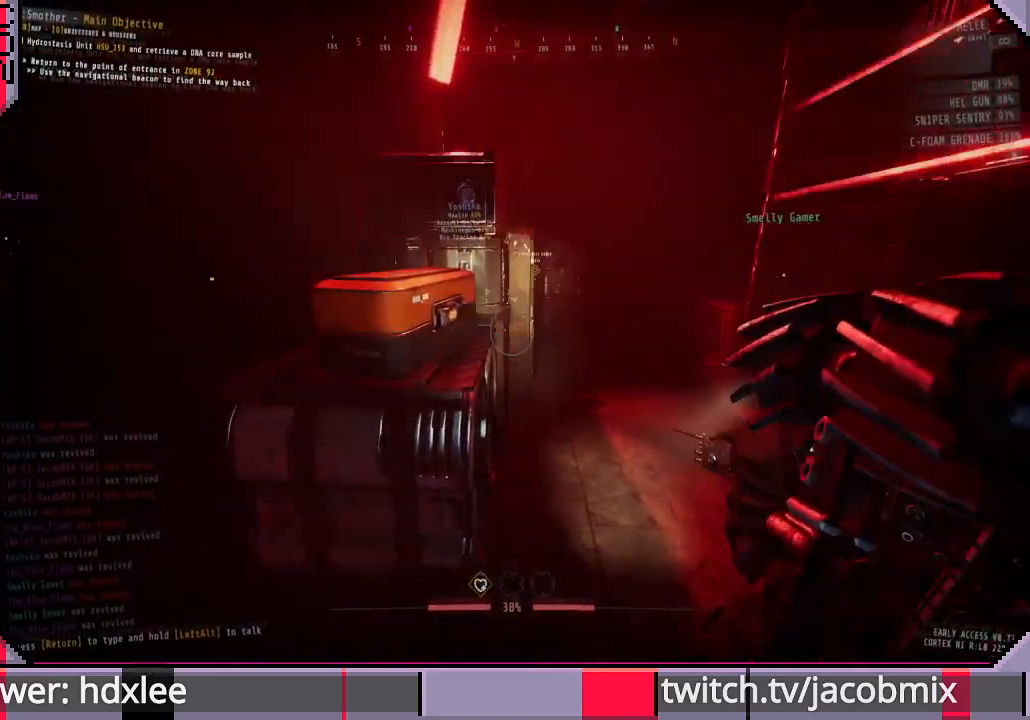
{"keys": ["w"], "mouse": [], "events": [[100, "d", "down"], [267, "w", "down"], [500, "d", "up"]]}
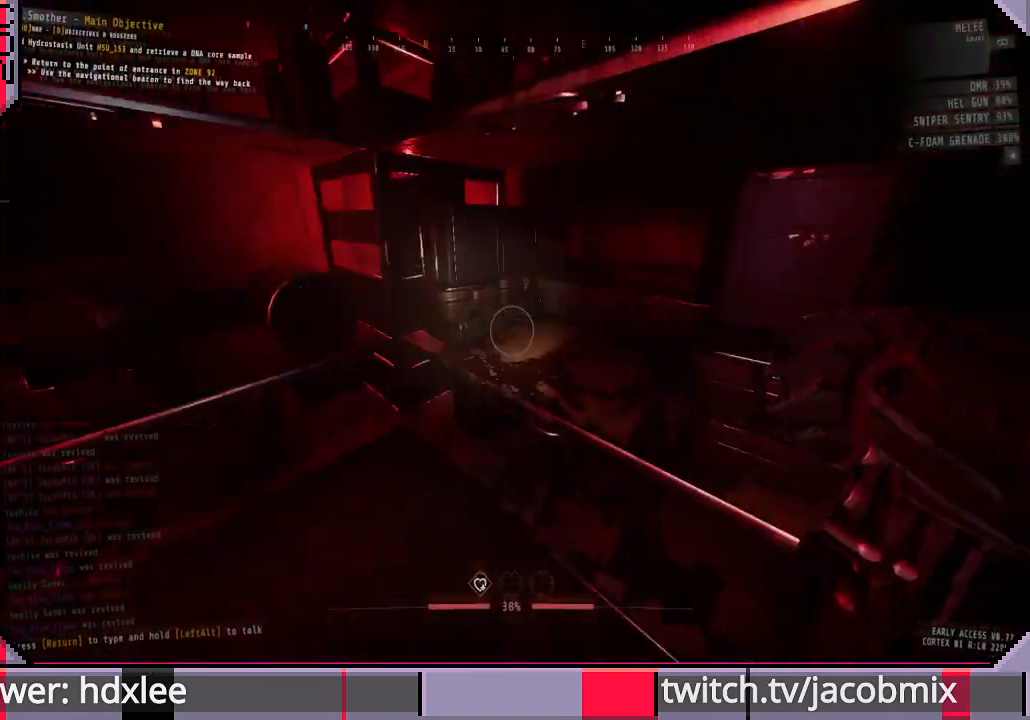
{"keys": ["shift", "w"], "mouse": [], "events": [[333, "a", "down"], [400, "a", "up"], [467, "shift", "down"]]}
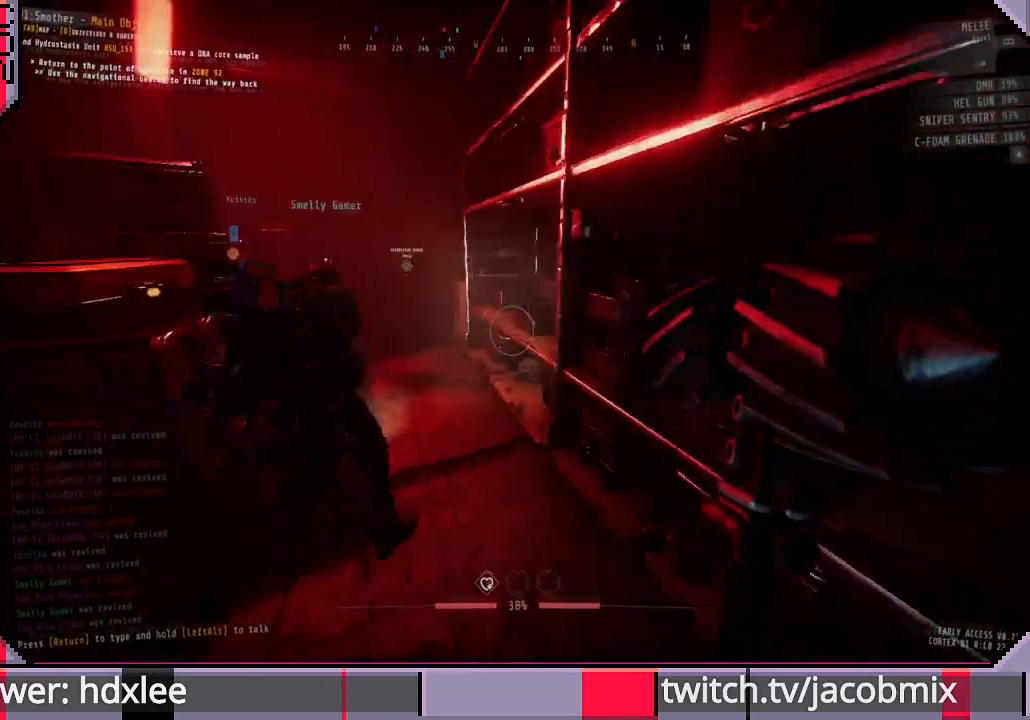
{"keys": ["shift", "w"], "mouse": [], "events": []}
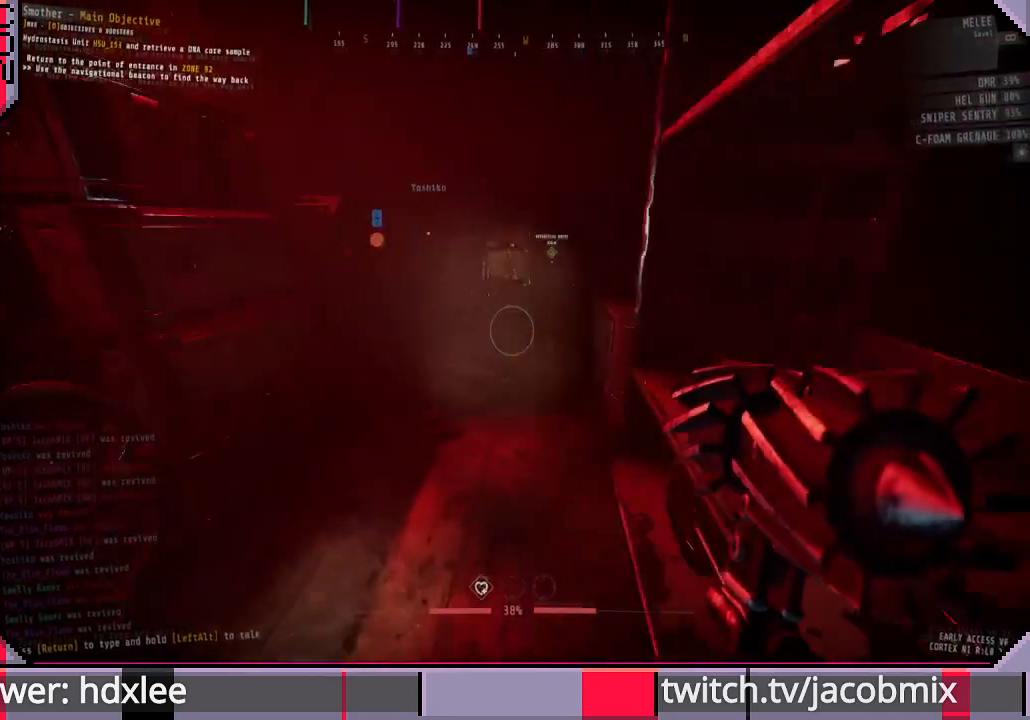
{"keys": ["a", "shift", "w"], "mouse": [], "events": [[300, "a", "down"]]}
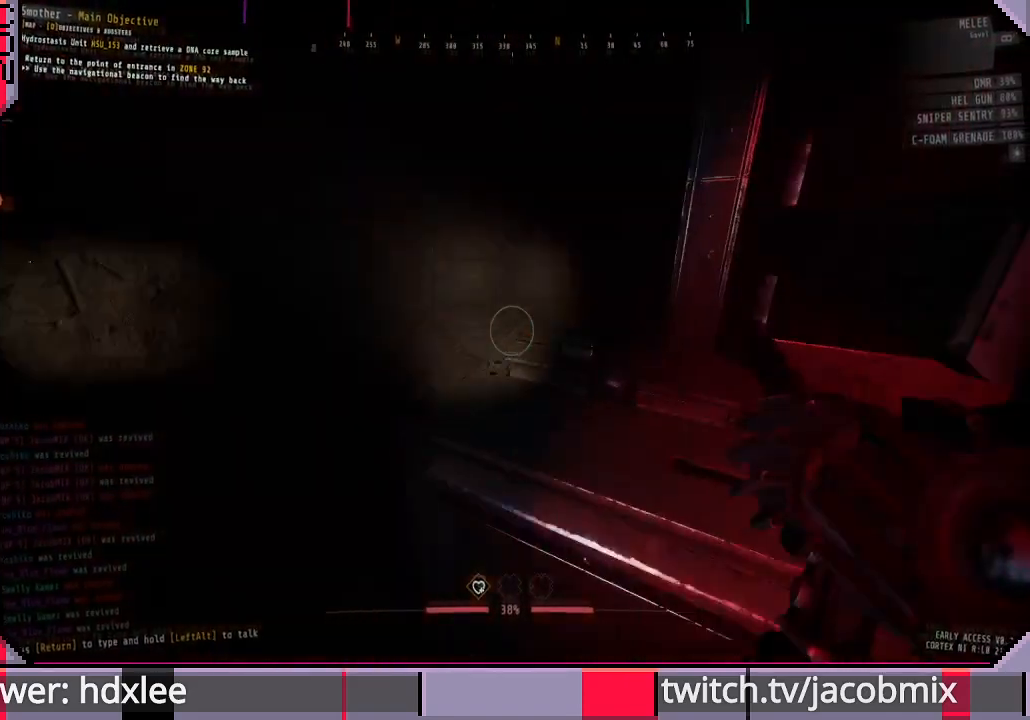
{"keys": ["a", "shift", "w"], "mouse": [], "events": []}
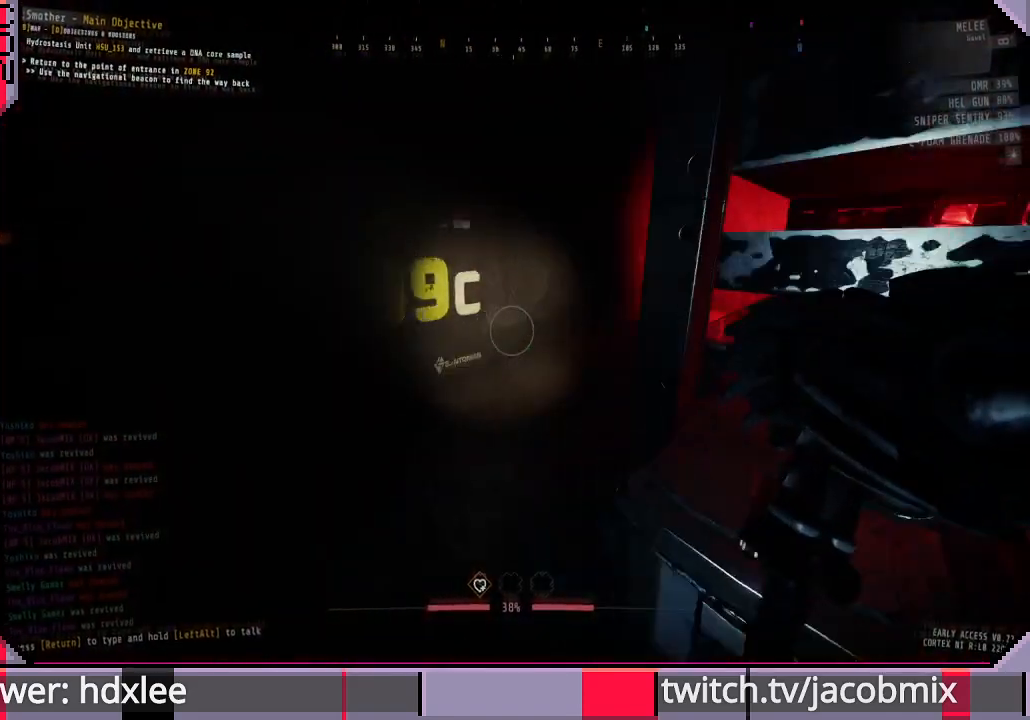
{"keys": ["shift", "w"], "mouse": [], "events": [[233, "a", "up"]]}
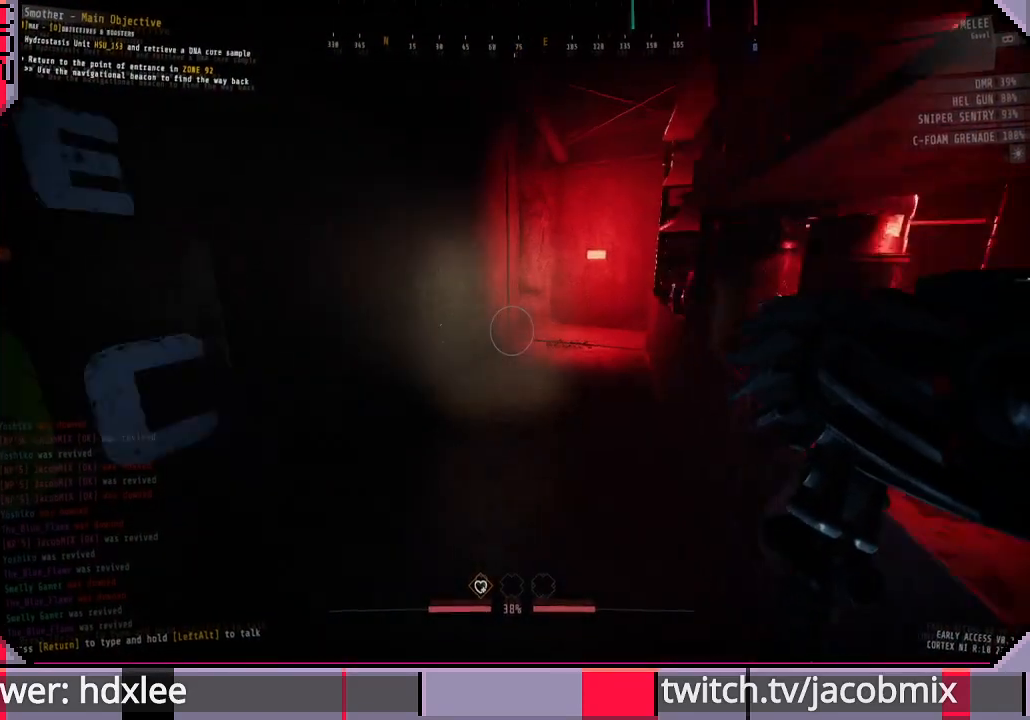
{"keys": ["shift", "w"], "mouse": [], "events": []}
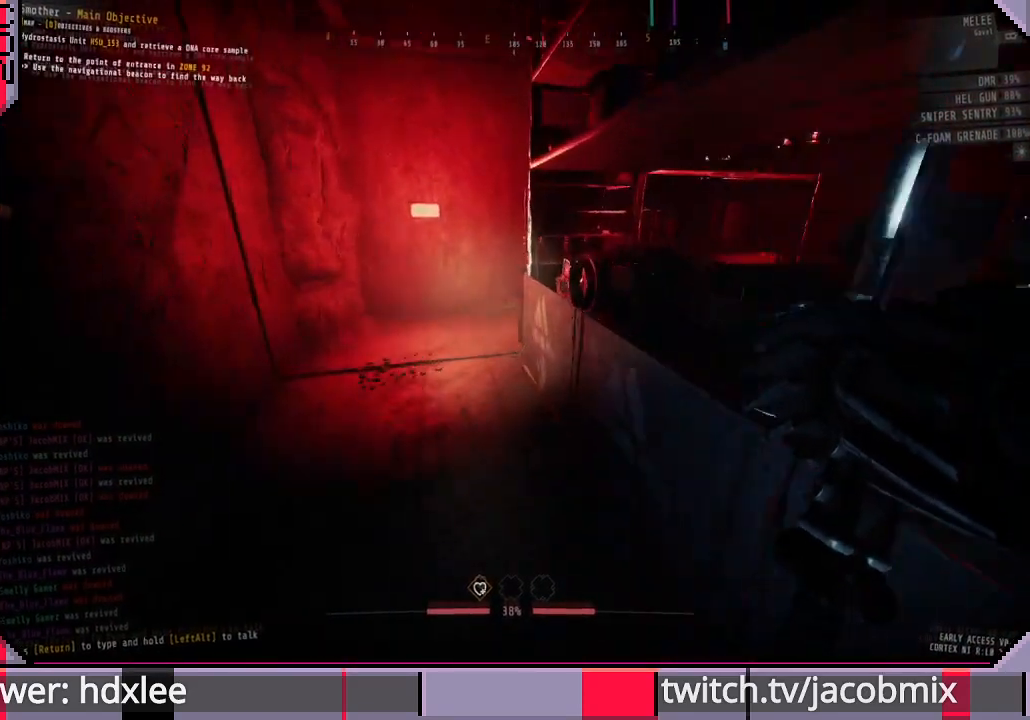
{"keys": ["a", "shift", "w"], "mouse": [], "events": [[267, "a", "down"]]}
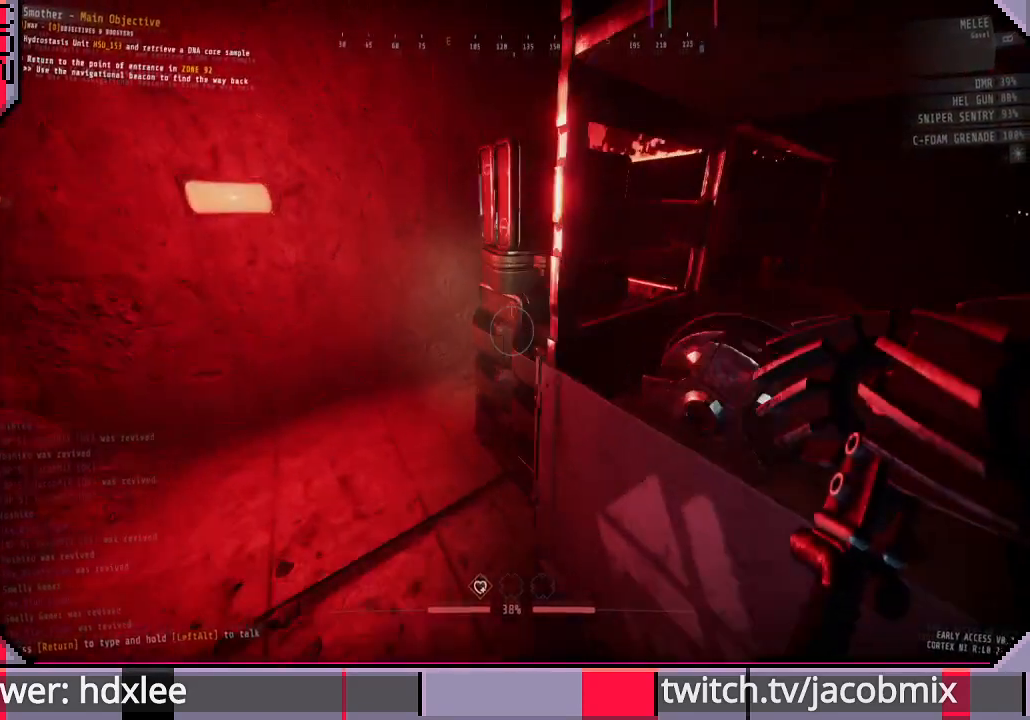
{"keys": ["a", "shift"], "mouse": [], "events": [[400, "w", "up"]]}
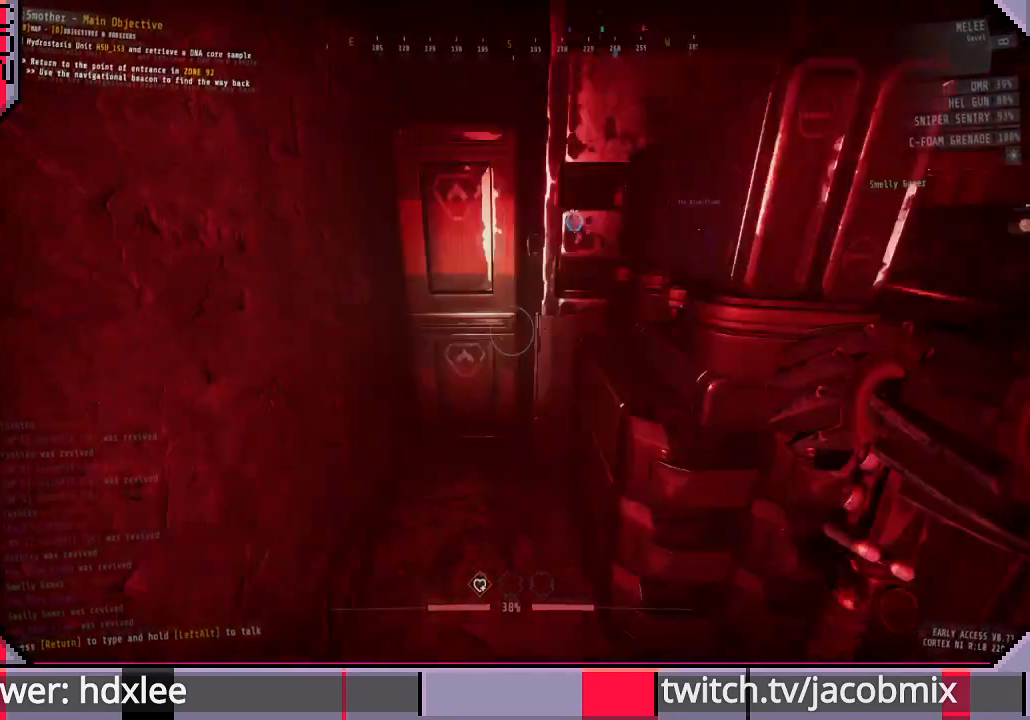
{"keys": ["d"], "mouse": [], "events": [[167, "shift", "up"], [200, "a", "up"], [400, "d", "down"]]}
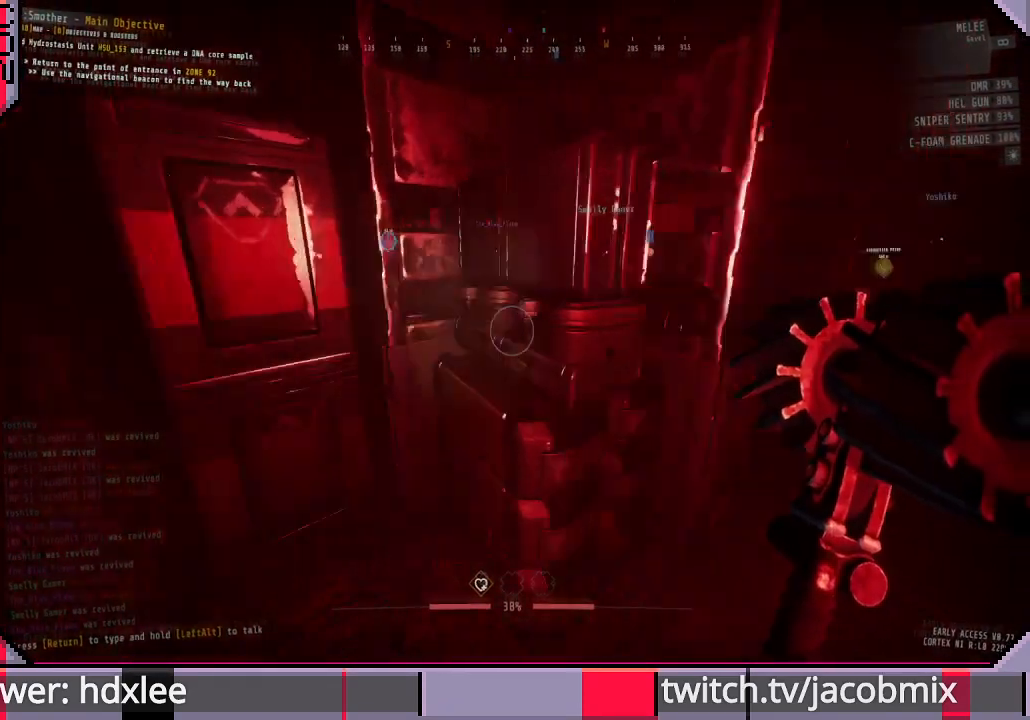
{"keys": ["shift", "w"], "mouse": [], "events": [[100, "w", "down"], [167, "shift", "down"], [200, "d", "up"]]}
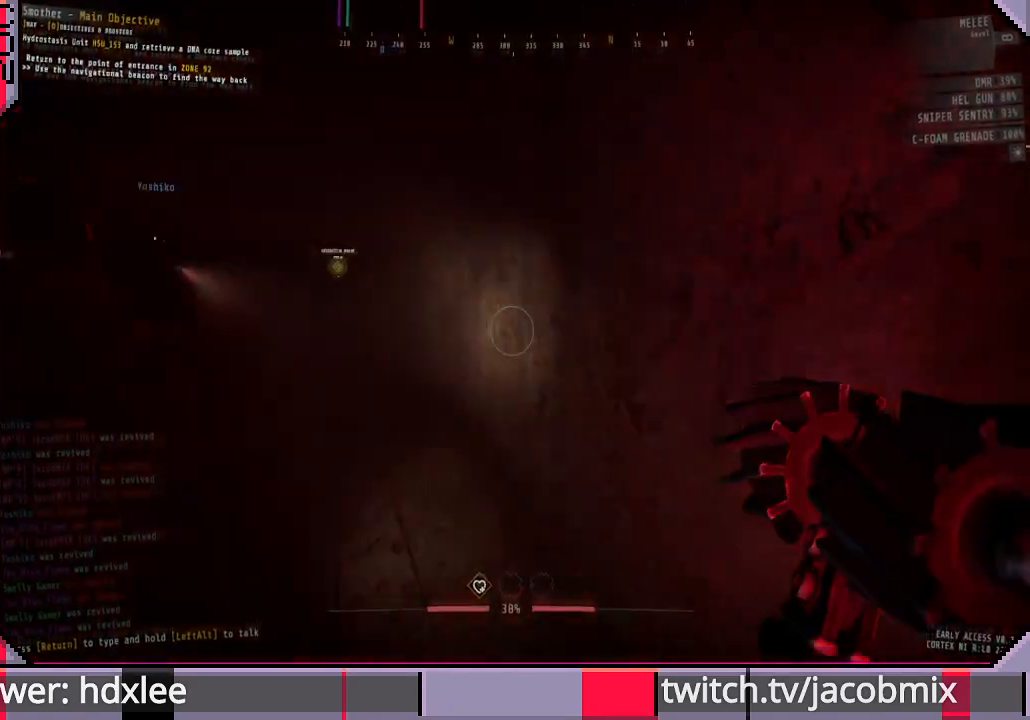
{"keys": ["shift", "w"], "mouse": [], "events": []}
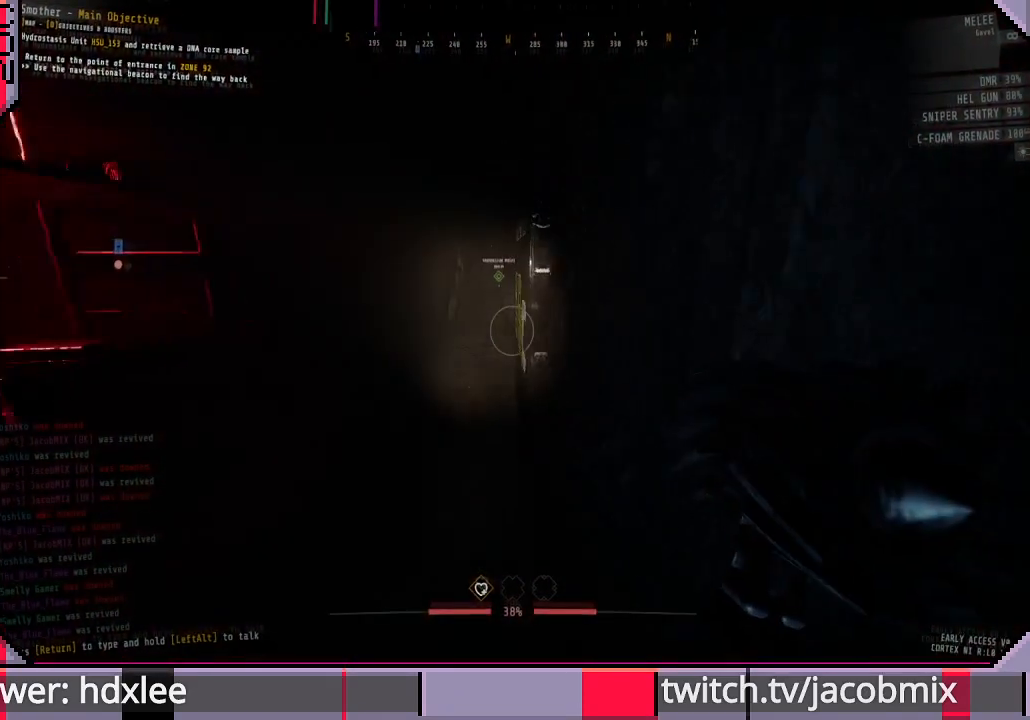
{"keys": ["shift", "w"], "mouse": [], "events": [[367, "a", "down"], [500, "a", "up"]]}
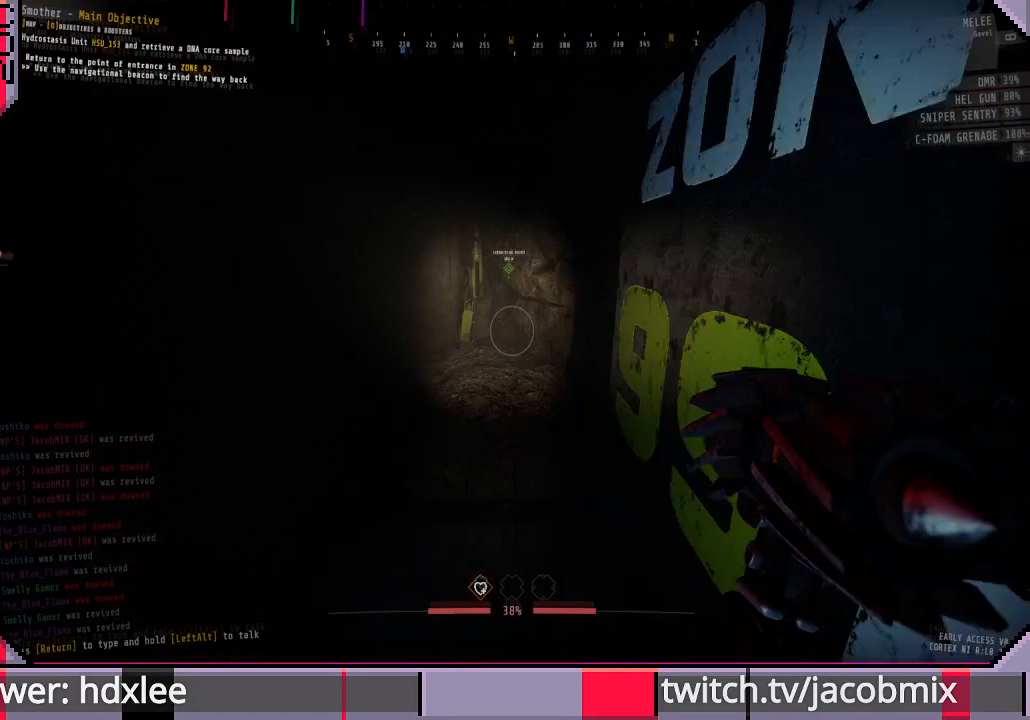
{"keys": ["d", "shift", "w"], "mouse": [], "events": [[467, "d", "down"]]}
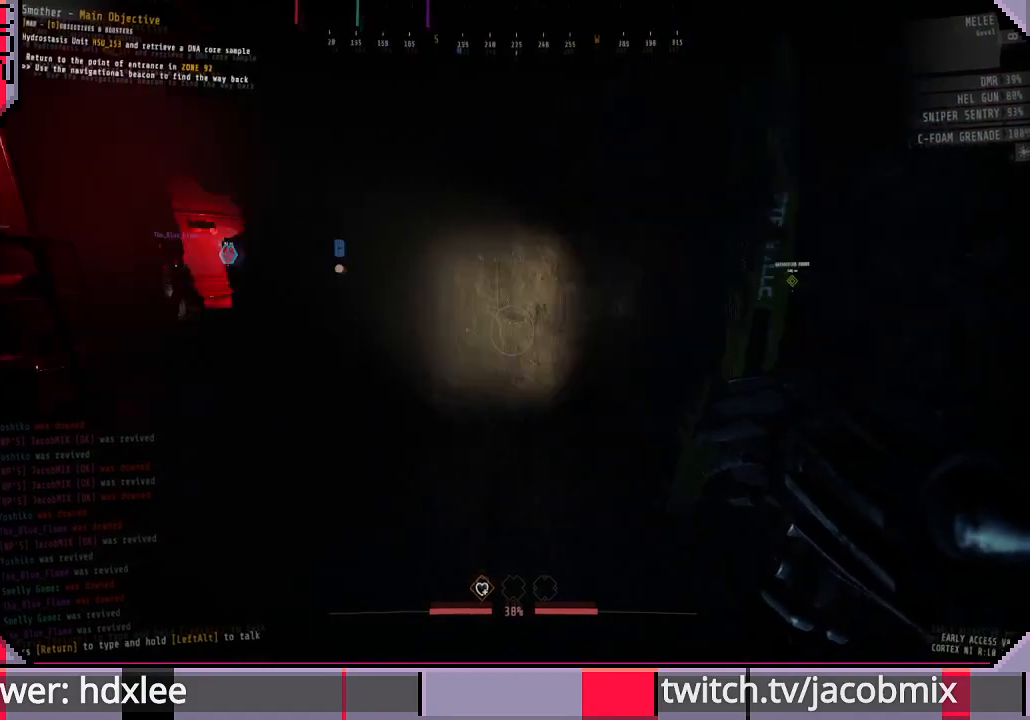
{"keys": ["shift", "w"], "mouse": [], "events": [[500, "d", "up"]]}
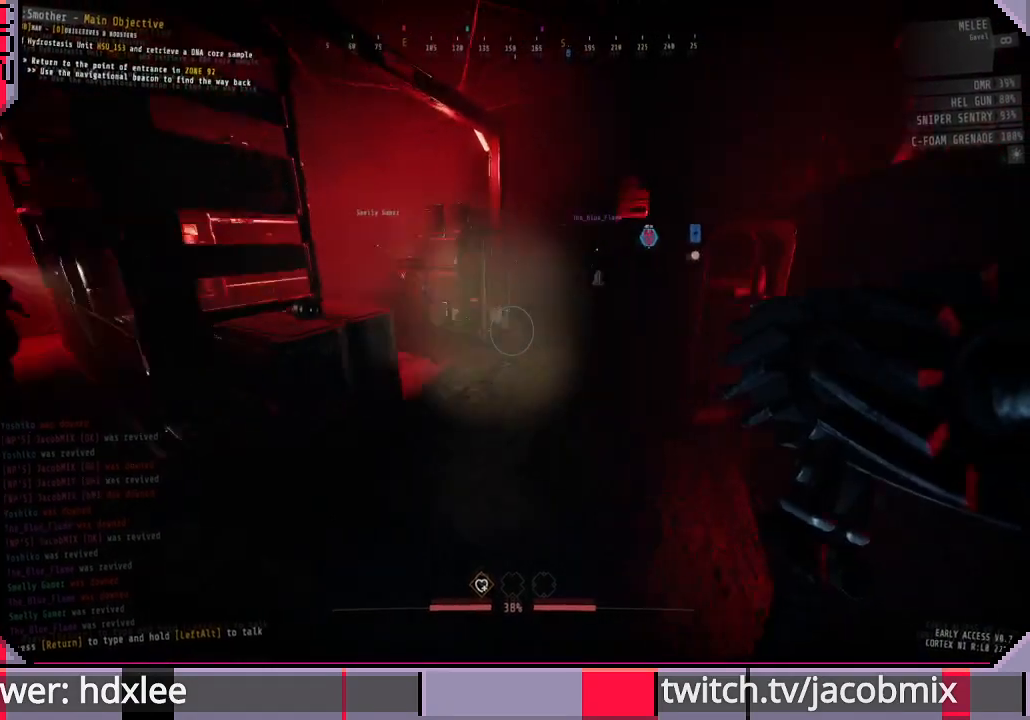
{"keys": ["a", "shift", "w"], "mouse": [], "events": [[367, "a", "down"]]}
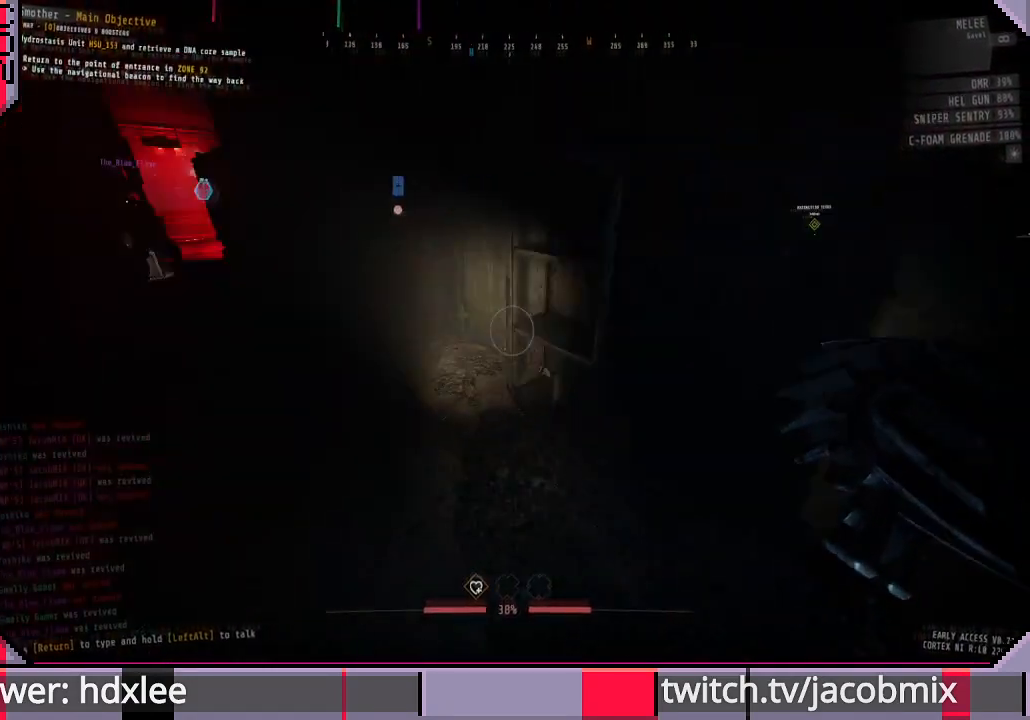
{"keys": ["a", "w"], "mouse": [], "events": [[233, "shift", "up"]]}
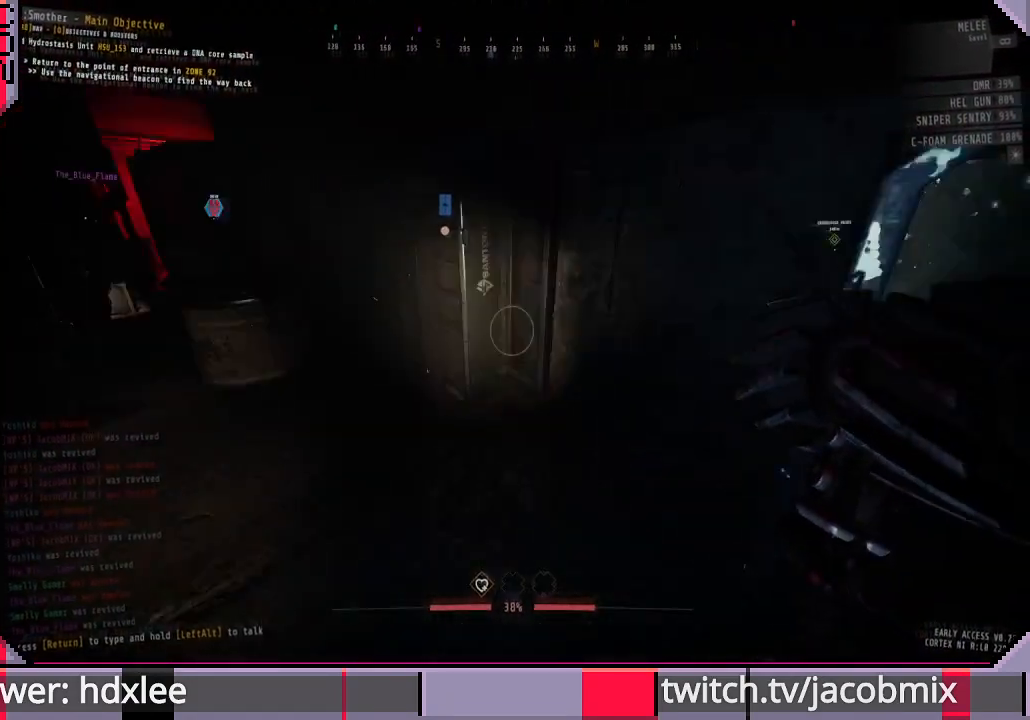
{"keys": ["w"], "mouse": [], "events": [[333, "a", "up"]]}
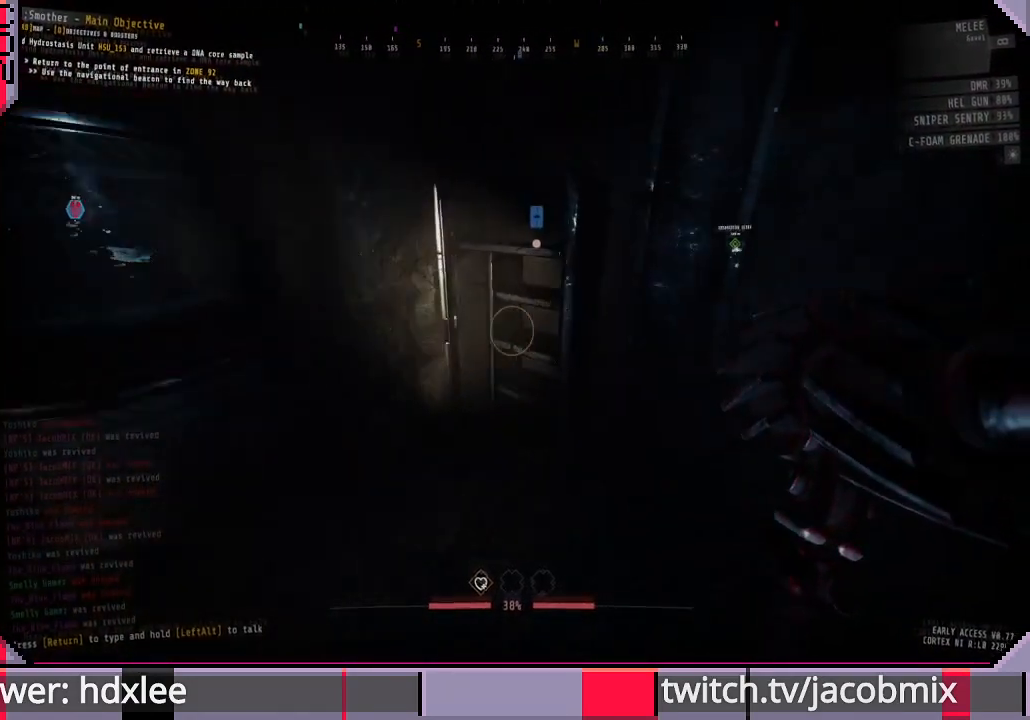
{"keys": [], "mouse": [], "events": [[267, "w", "up"]]}
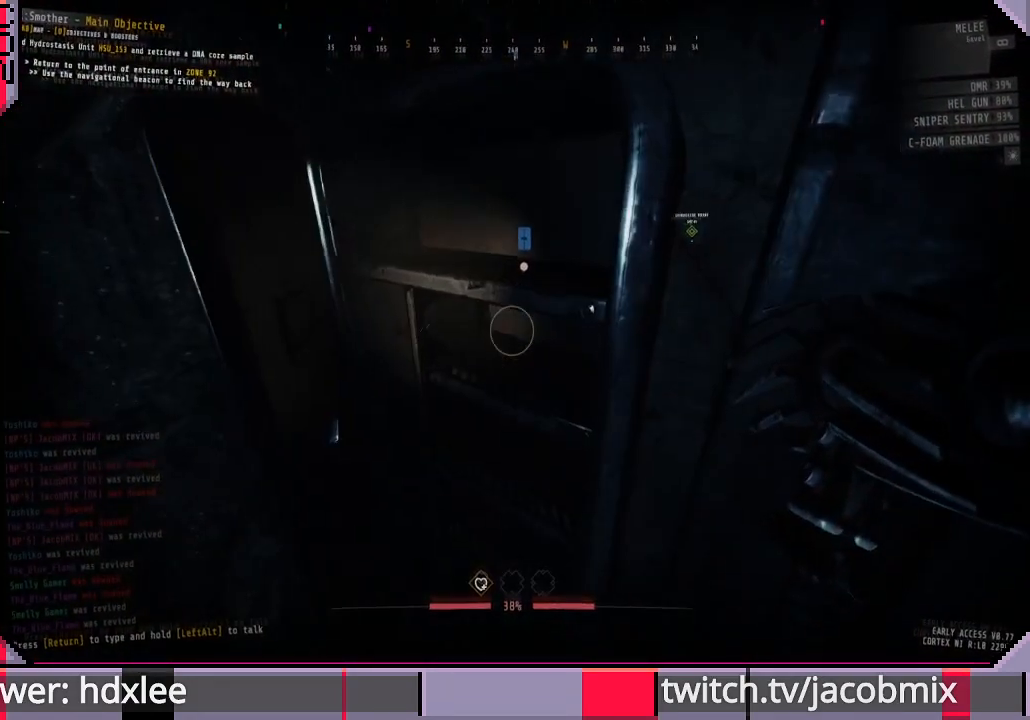
{"keys": [], "mouse": [], "events": [[100, "w", "down"], [200, "w", "up"], [367, "ctrl", "down"], [500, "ctrl", "up"]]}
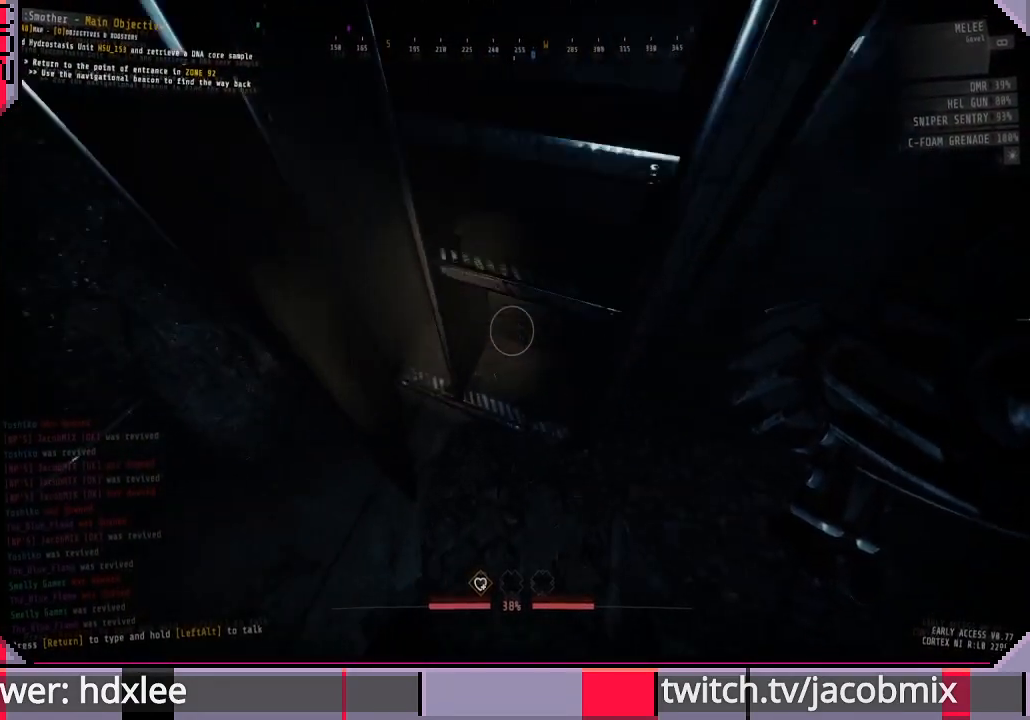
{"keys": ["w"], "mouse": [], "events": [[100, "ctrl", "down"], [233, "ctrl", "up"], [367, "w", "down"]]}
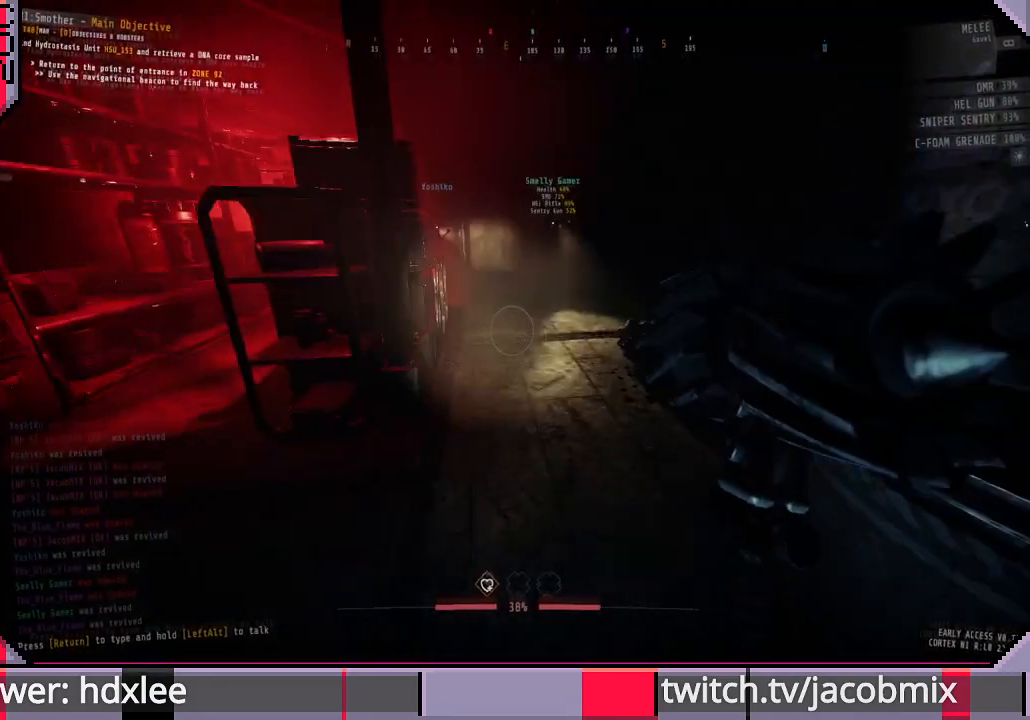
{"keys": ["a", "shift", "w"], "mouse": [], "events": [[167, "a", "down"], [433, "shift", "down"]]}
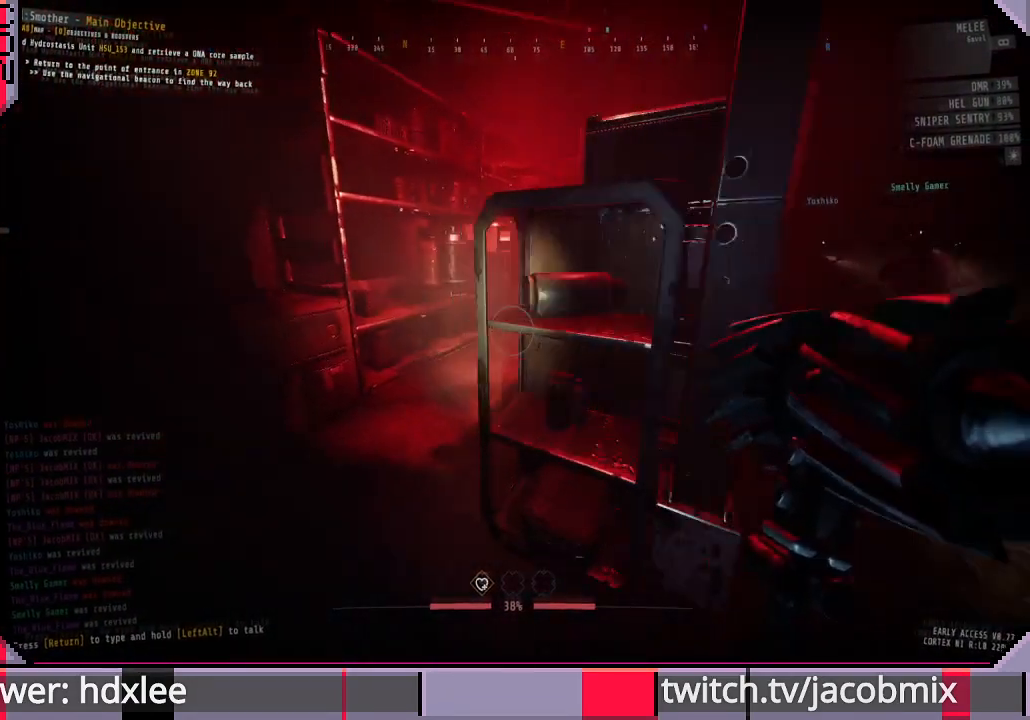
{"keys": ["shift", "w"], "mouse": [], "events": [[200, "a", "up"]]}